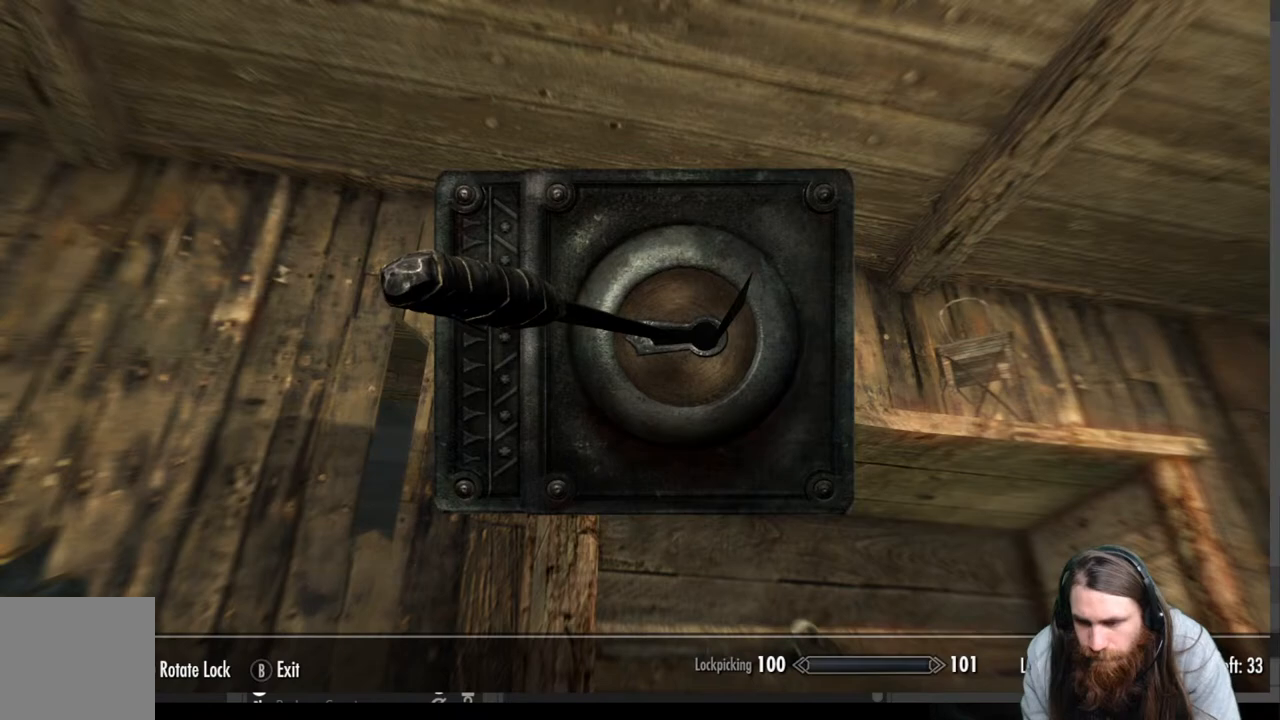
Gameplay with a controller (Xbox layout); each line is a JSON object with the inputs held at the frame after it. "events" lists button and stick changes between this image and that frame as [ms after this image, input, new state], when the widget could be followed in between.
{"buttons": [], "left_stick": "center", "right_stick": "center", "events": []}
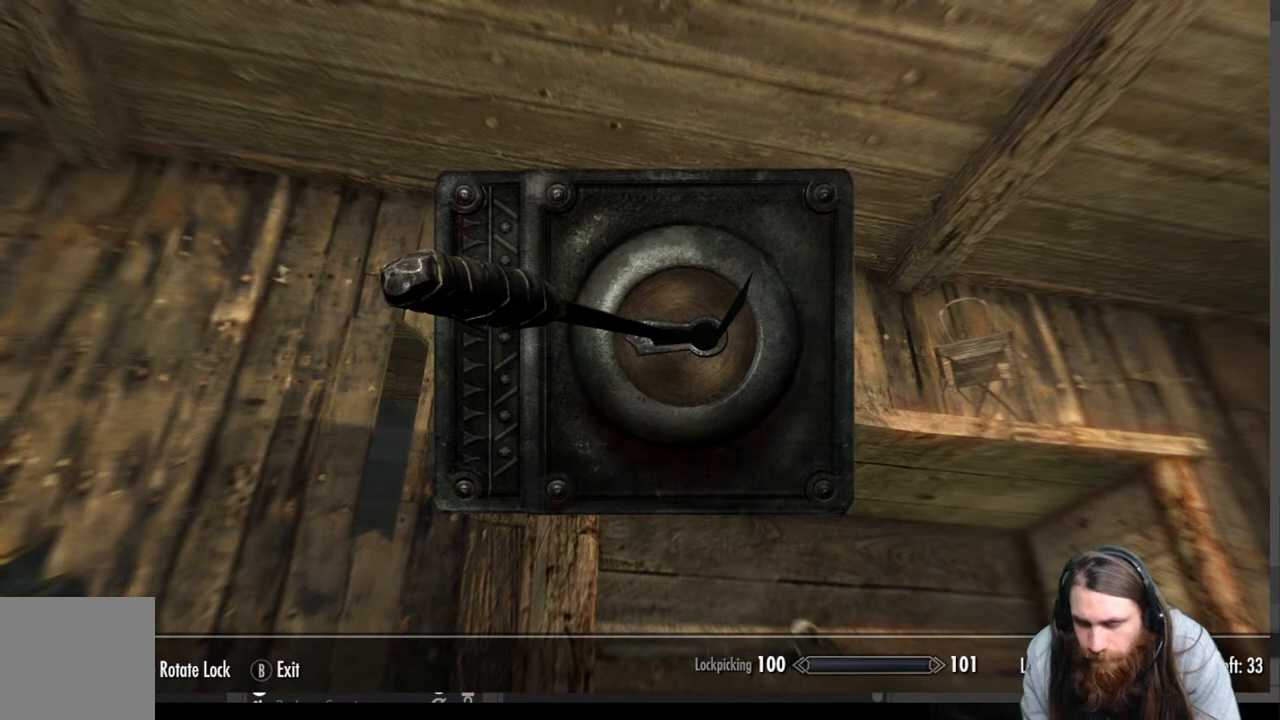
{"buttons": [], "left_stick": "center", "right_stick": "center", "events": []}
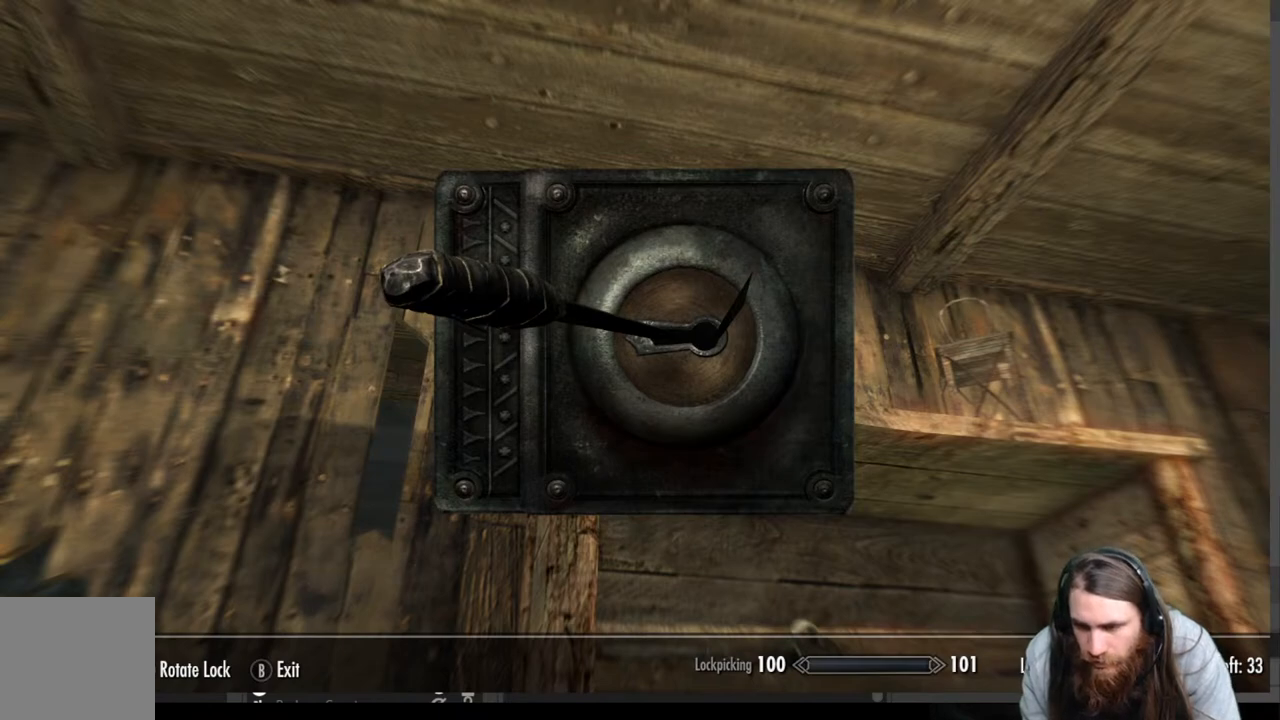
{"buttons": [], "left_stick": "center", "right_stick": "center", "events": []}
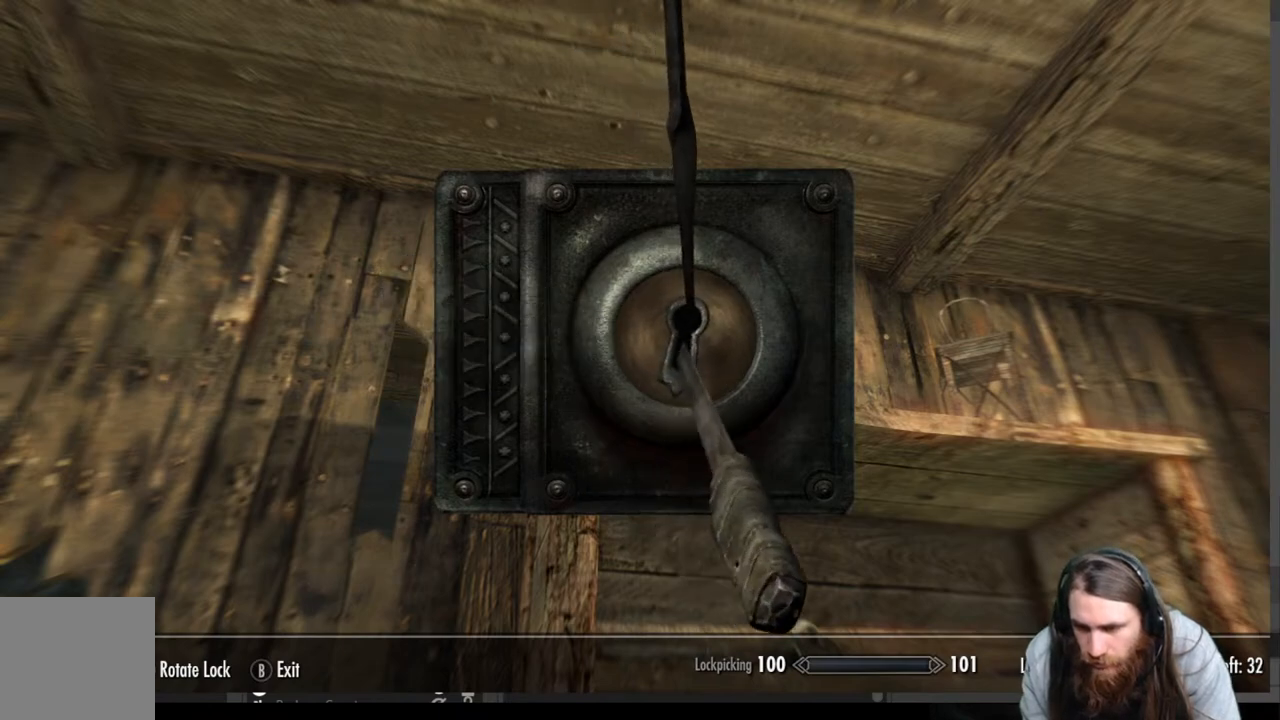
{"buttons": [], "left_stick": "center", "right_stick": "center", "events": []}
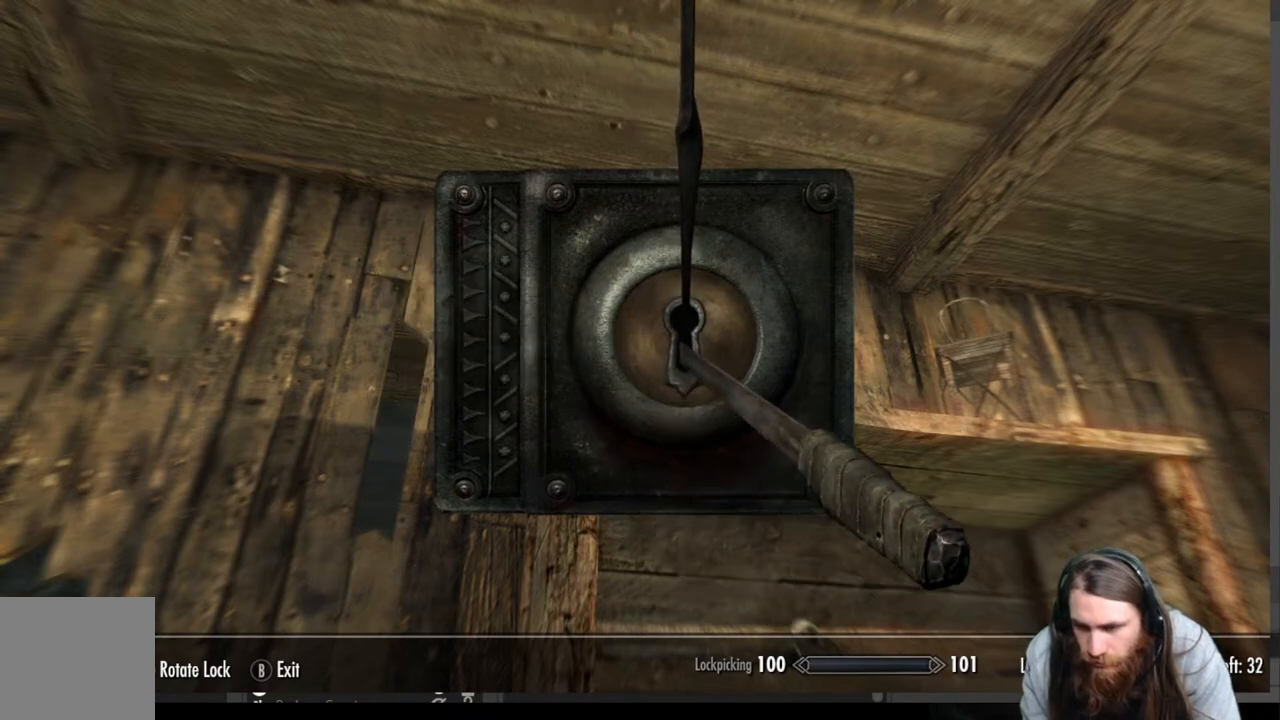
{"buttons": [], "left_stick": "right", "right_stick": "center", "events": [[150, "left_stick", "right"]]}
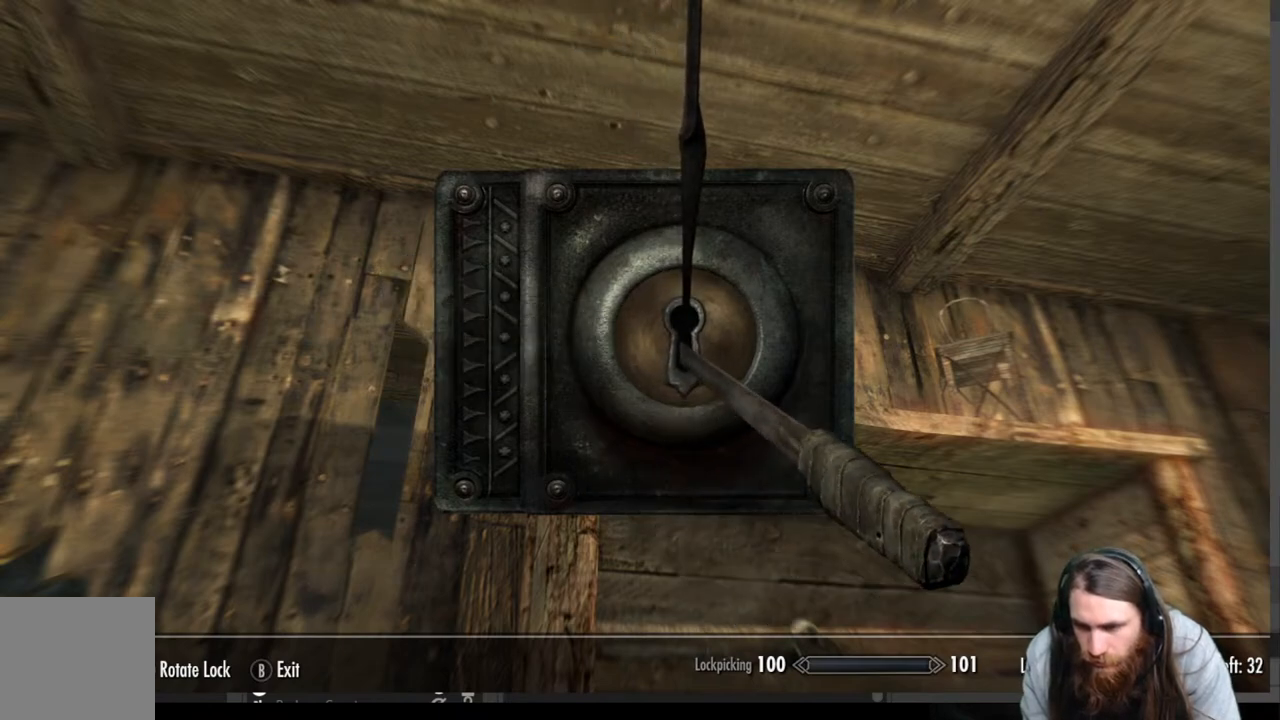
{"buttons": [], "left_stick": "right", "right_stick": "center", "events": []}
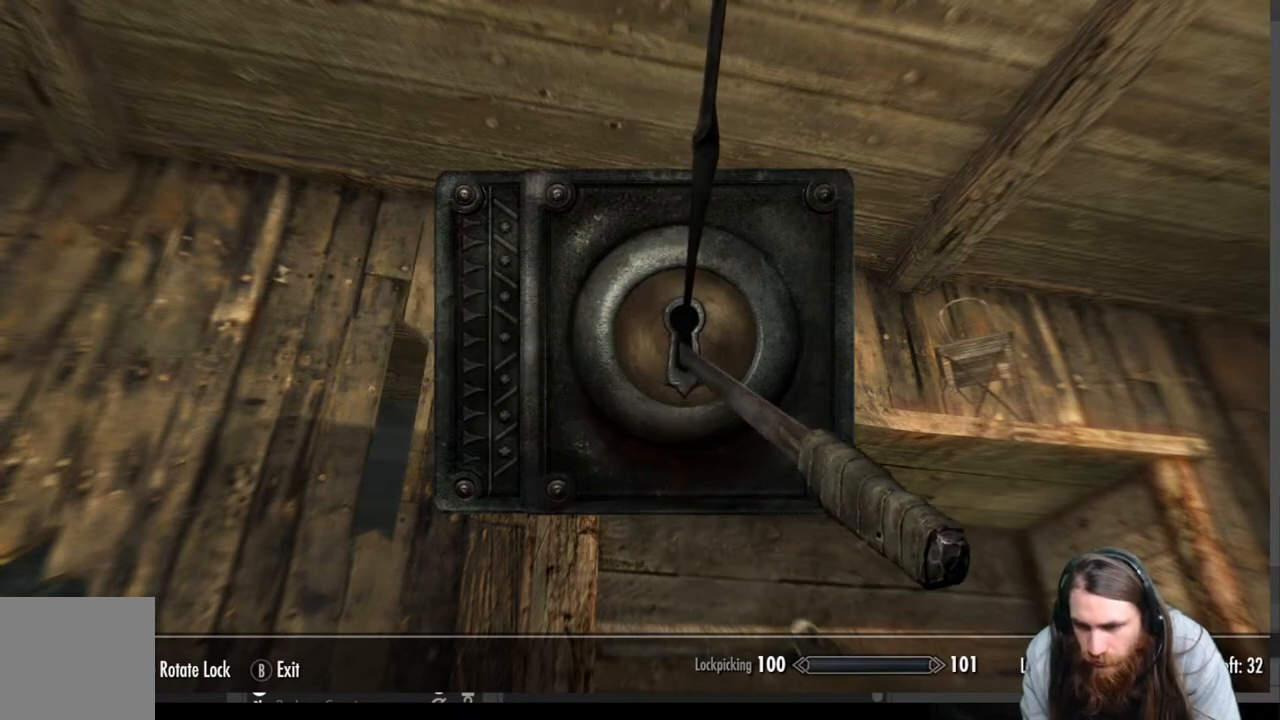
{"buttons": [], "left_stick": "right", "right_stick": "center", "events": []}
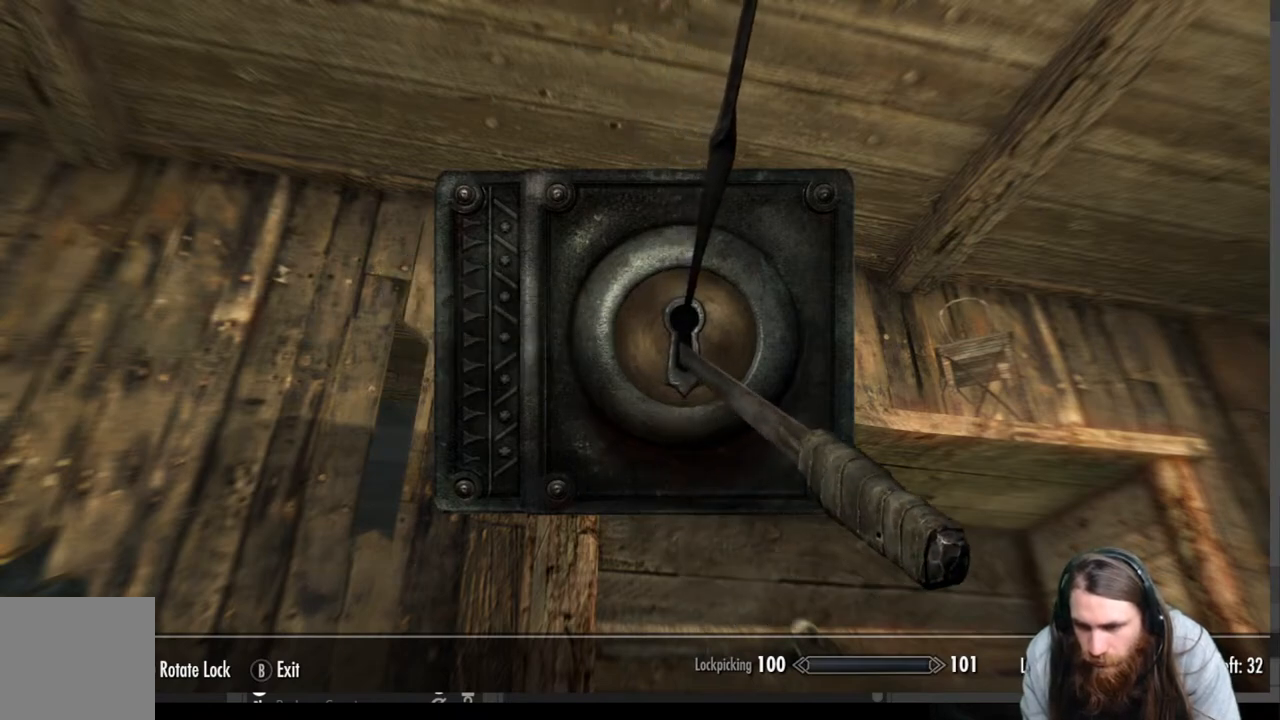
{"buttons": [], "left_stick": "right", "right_stick": "center", "events": []}
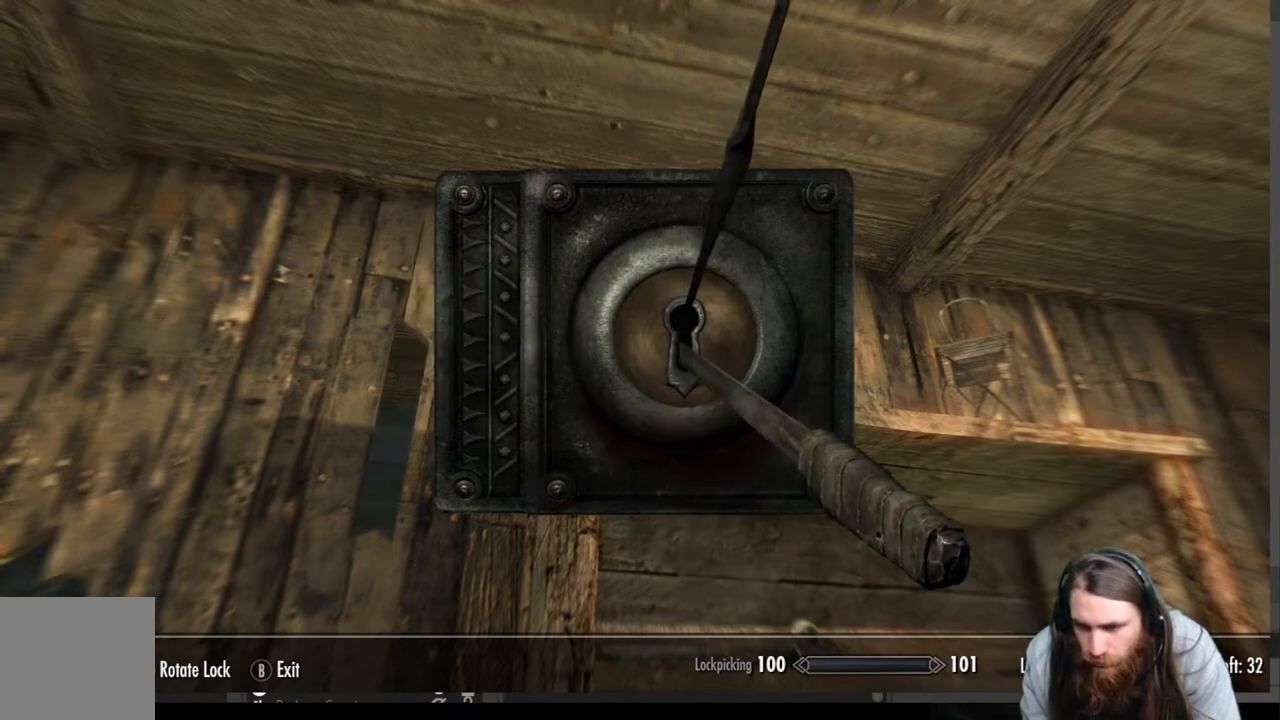
{"buttons": [], "left_stick": "right", "right_stick": "center", "events": []}
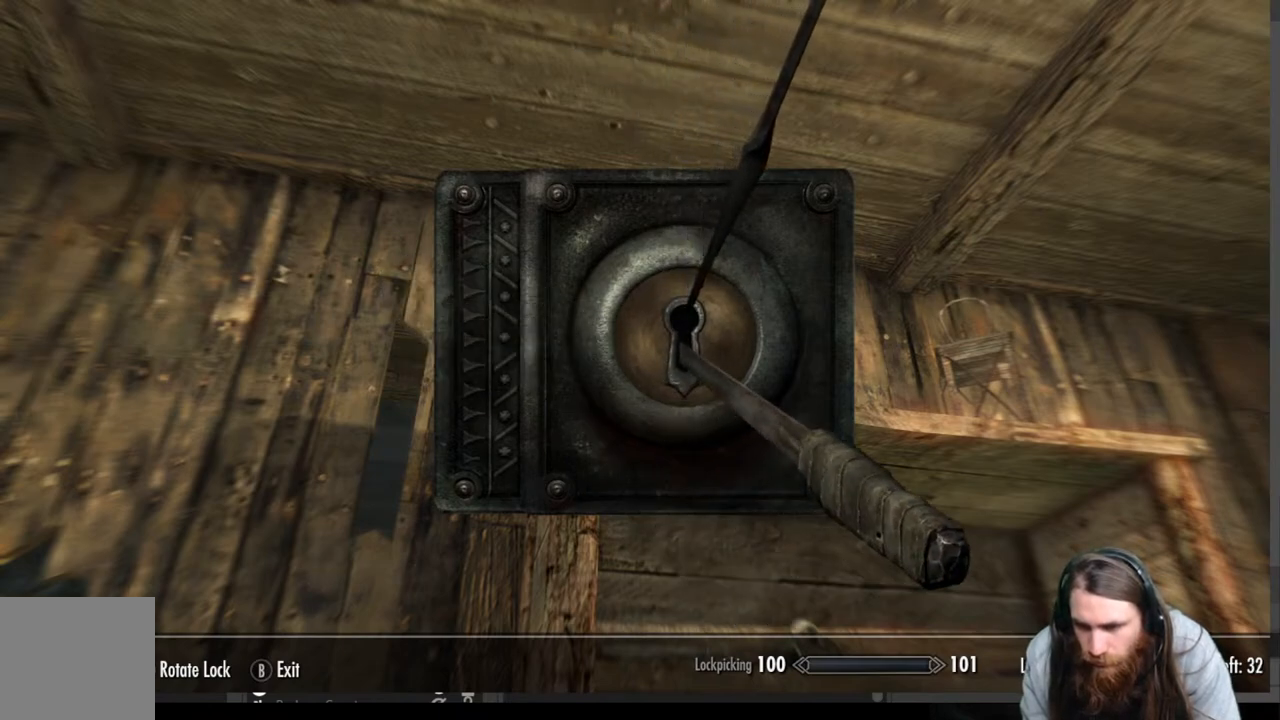
{"buttons": [], "left_stick": "center", "right_stick": "right", "events": [[250, "right_stick", "right"], [317, "left_stick", "center"]]}
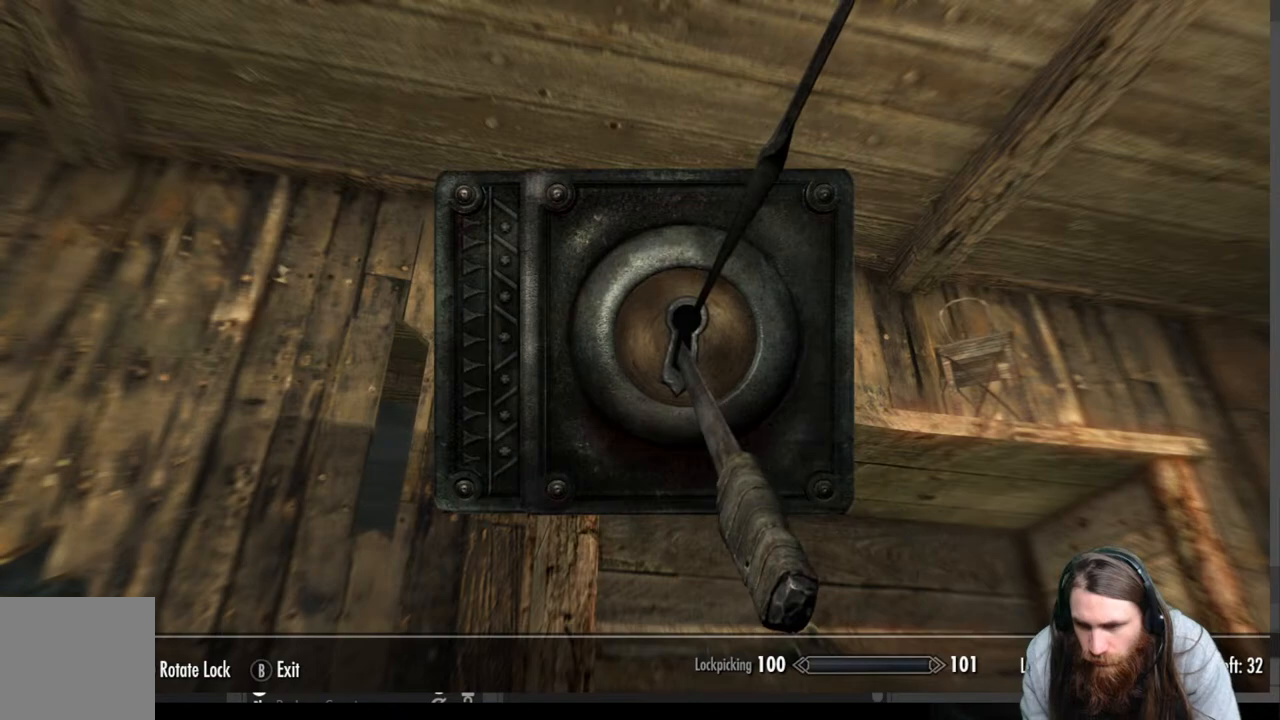
{"buttons": [], "left_stick": "center", "right_stick": "right", "events": []}
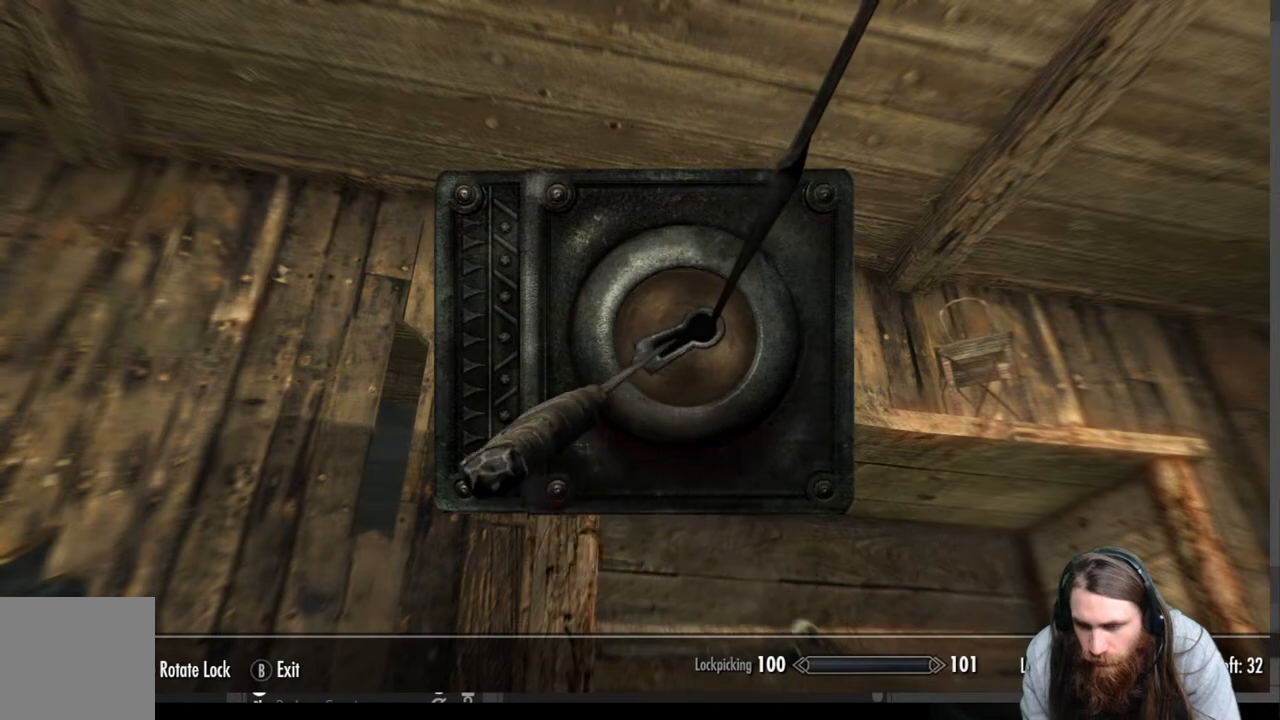
{"buttons": [], "left_stick": "center", "right_stick": "right", "events": []}
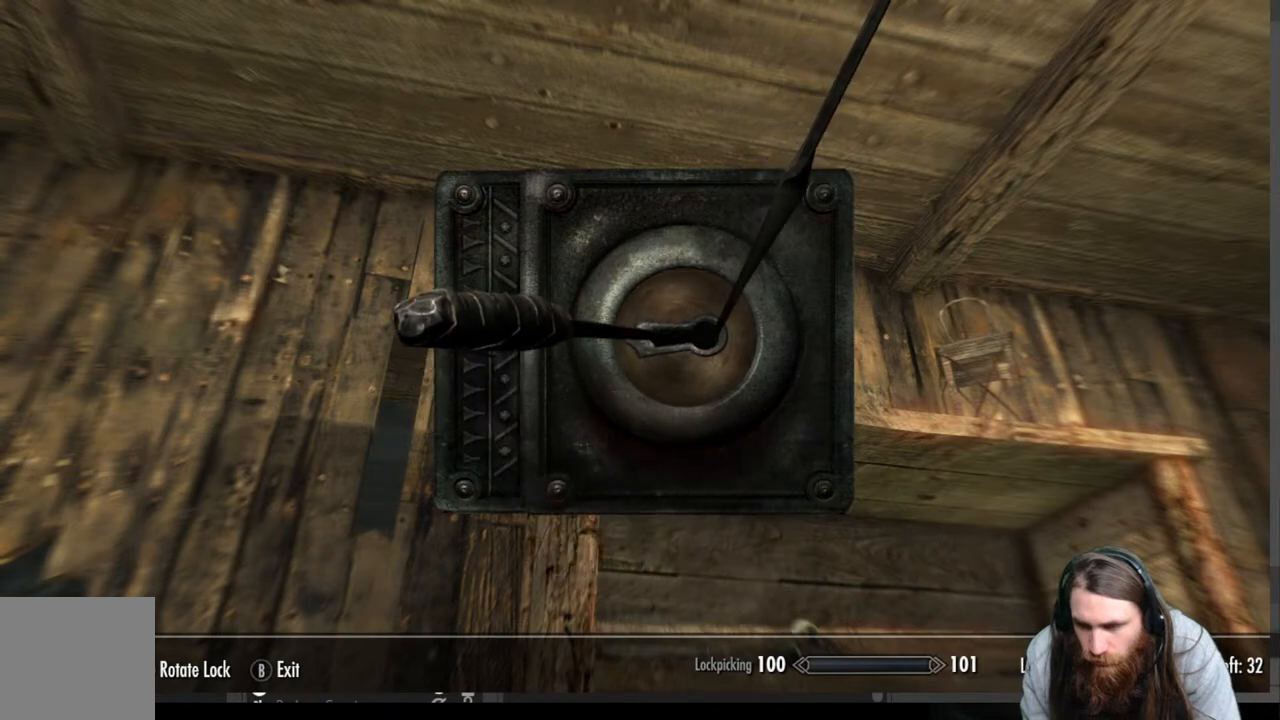
{"buttons": [], "left_stick": "center", "right_stick": "center", "events": [[167, "right_stick", "center"]]}
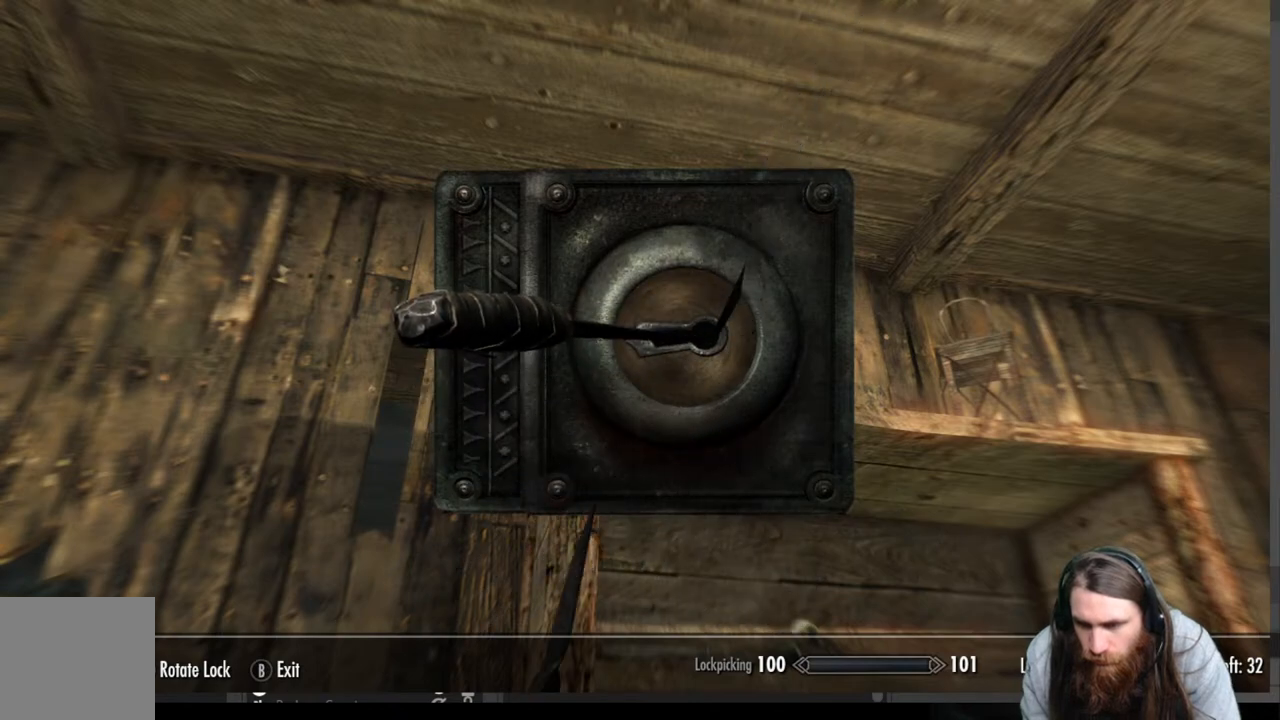
{"buttons": [], "left_stick": "center", "right_stick": "center", "events": []}
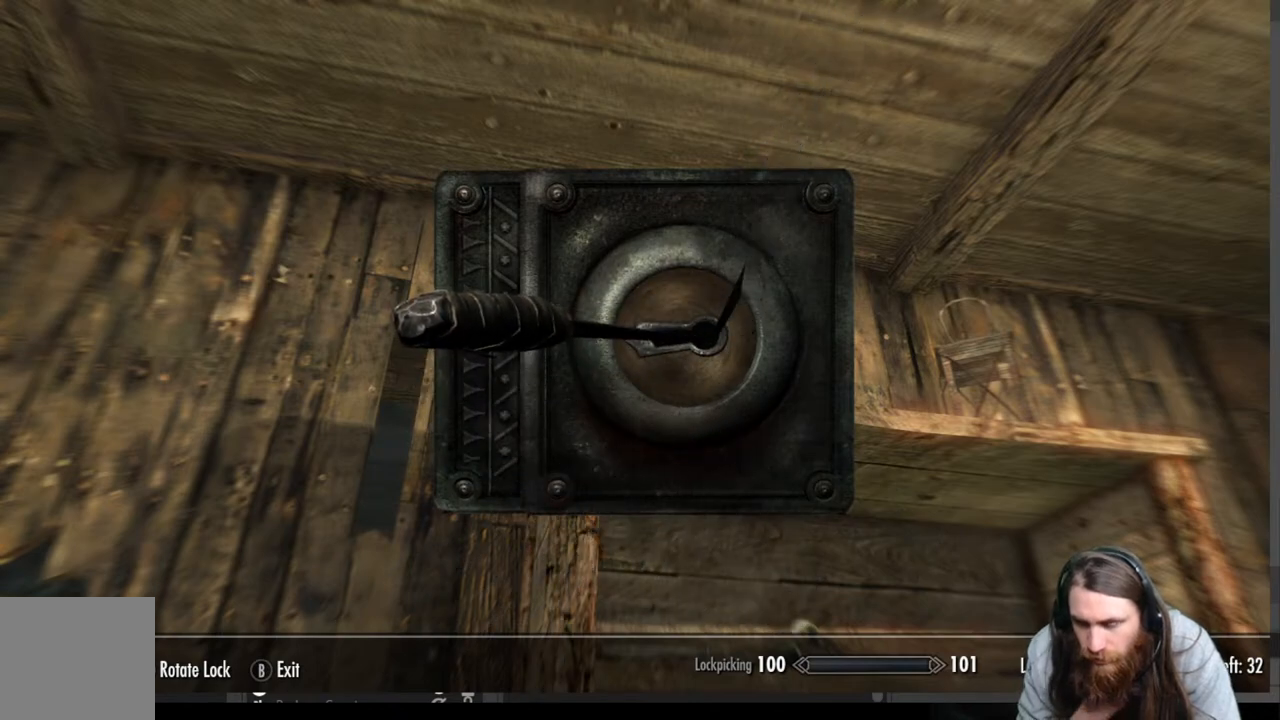
{"buttons": [], "left_stick": "center", "right_stick": "center", "events": []}
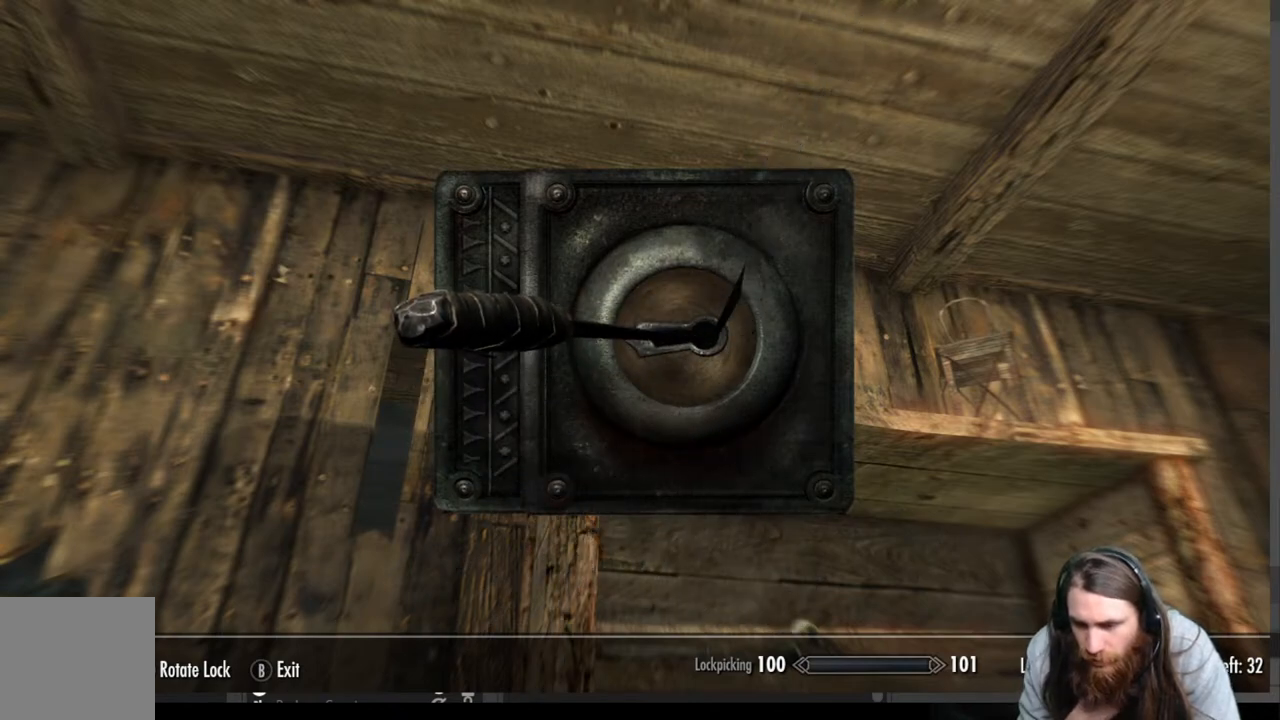
{"buttons": [], "left_stick": "center", "right_stick": "center", "events": []}
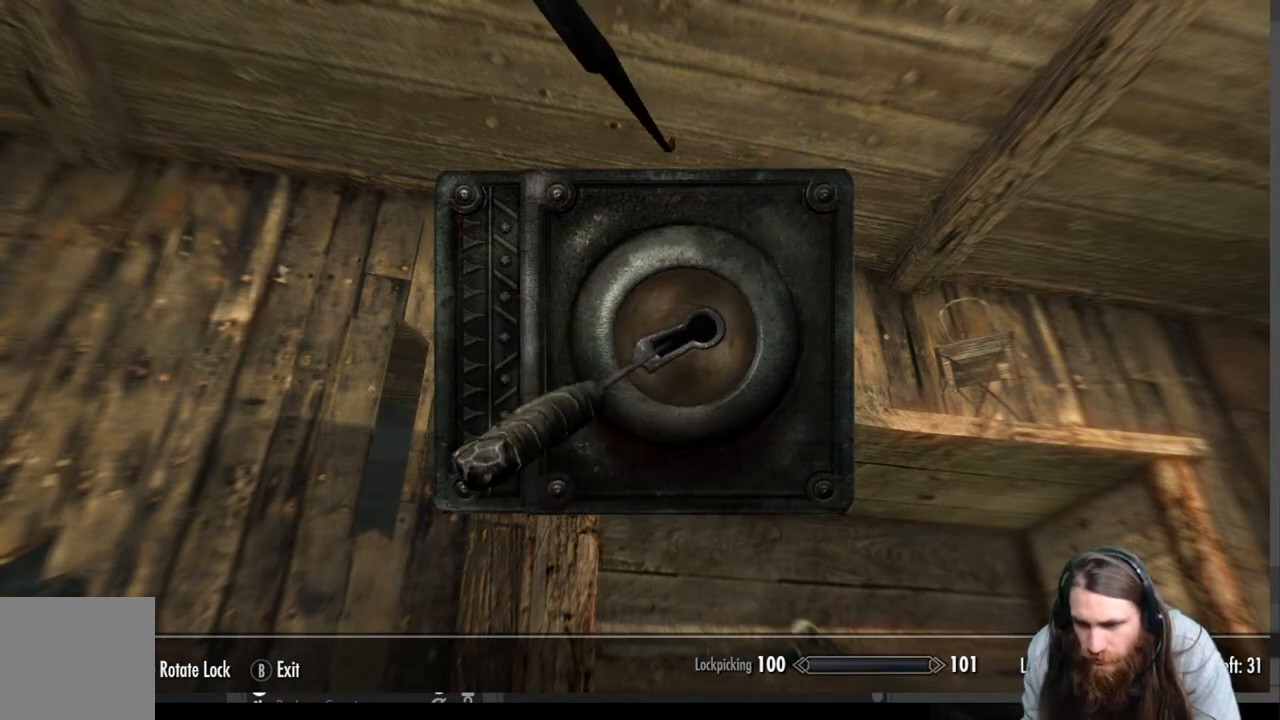
{"buttons": [], "left_stick": "center", "right_stick": "center", "events": []}
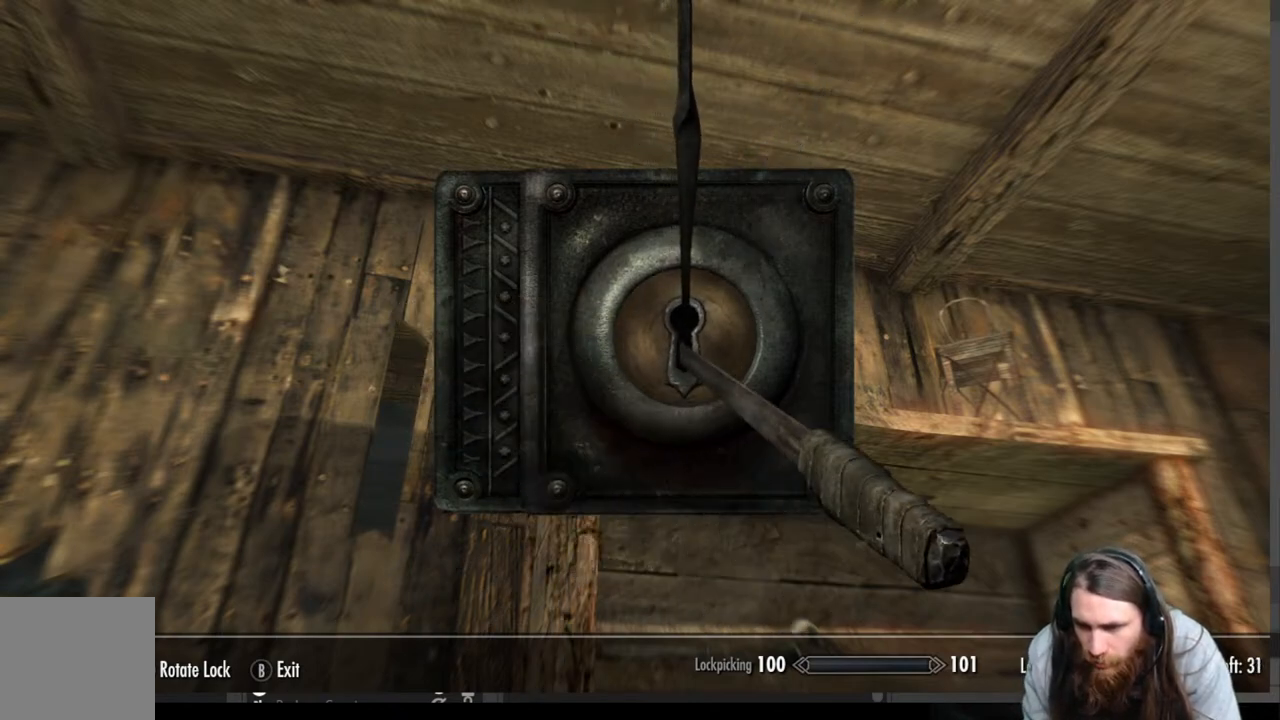
{"buttons": [], "left_stick": "right", "right_stick": "center", "events": [[333, "left_stick", "right"]]}
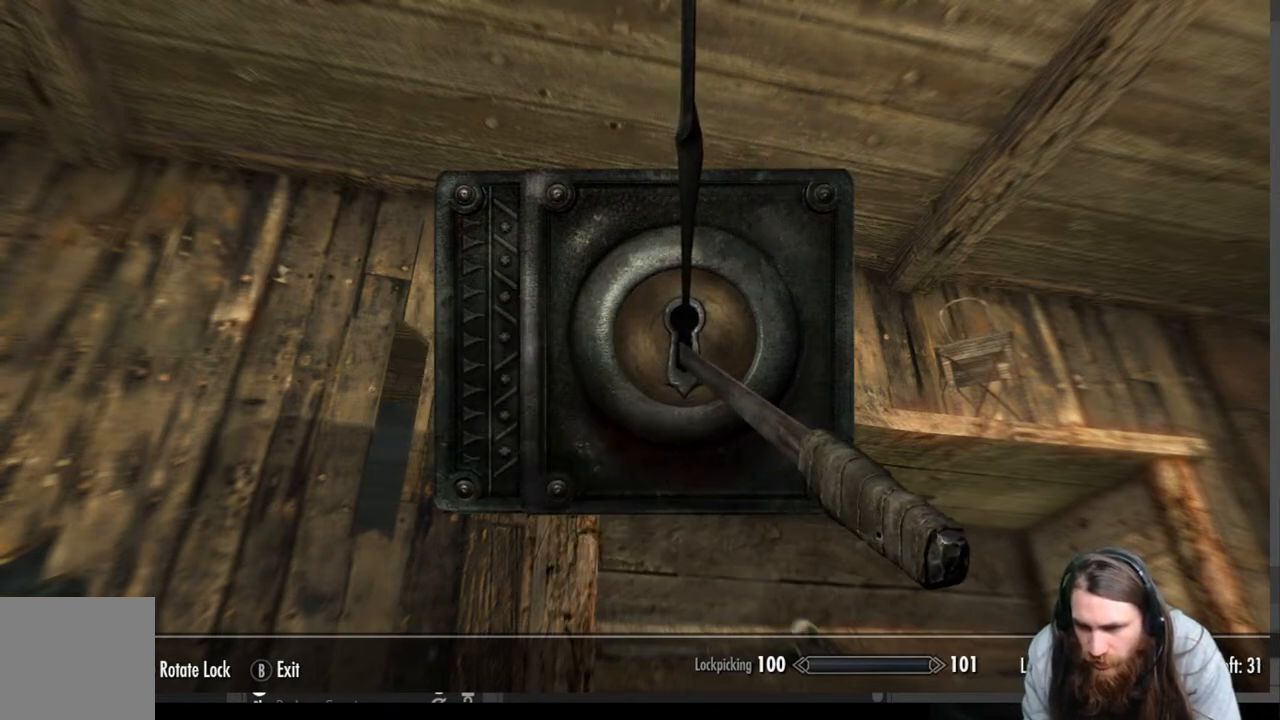
{"buttons": [], "left_stick": "right", "right_stick": "center", "events": []}
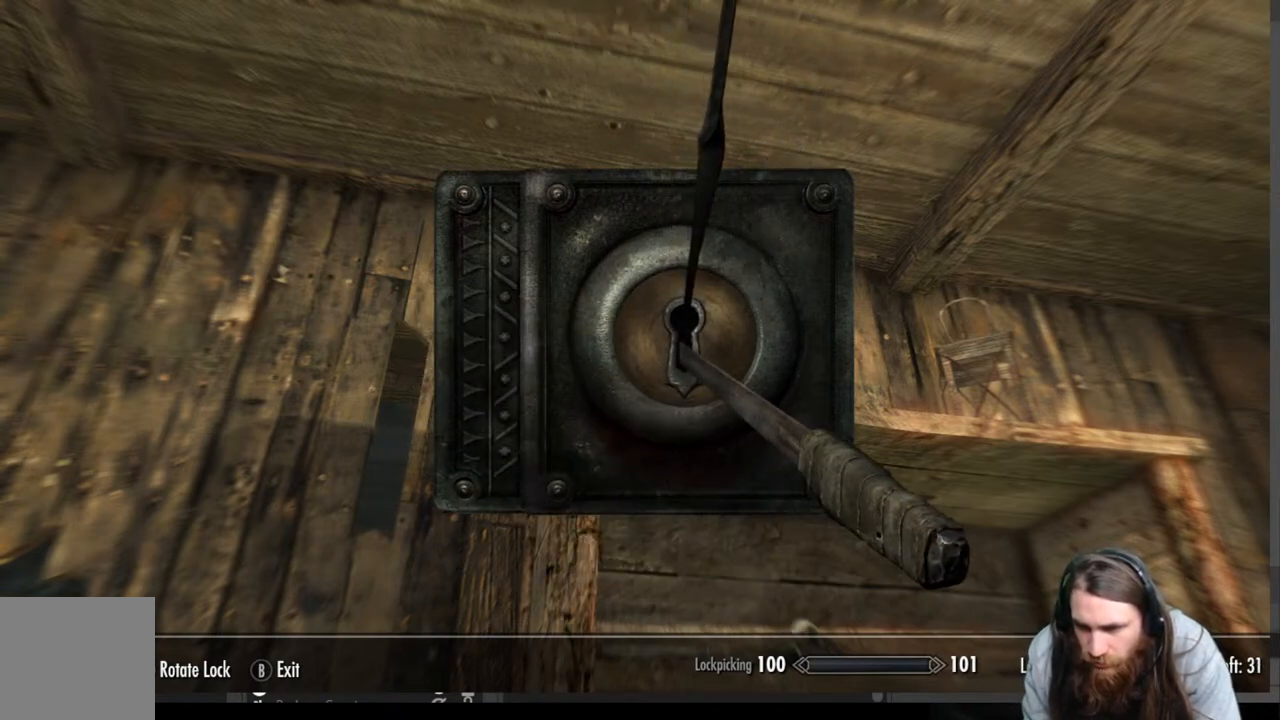
{"buttons": [], "left_stick": "right", "right_stick": "center", "events": []}
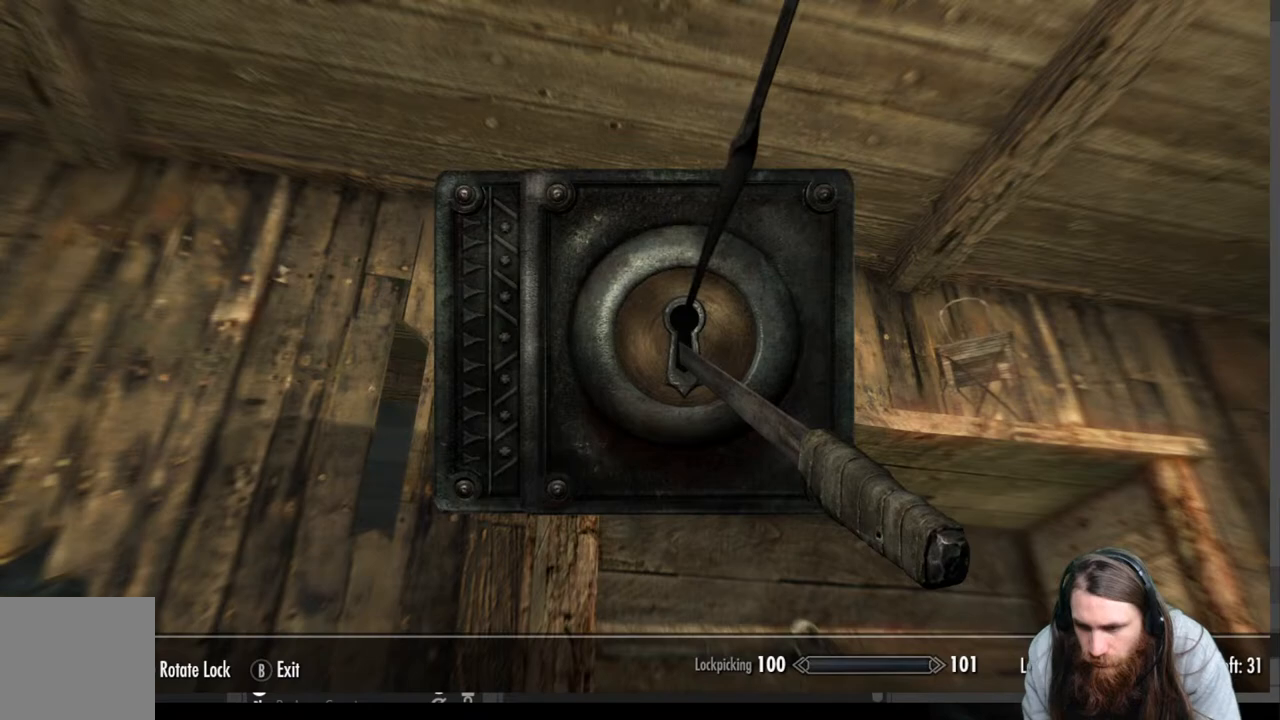
{"buttons": [], "left_stick": "right", "right_stick": "center", "events": []}
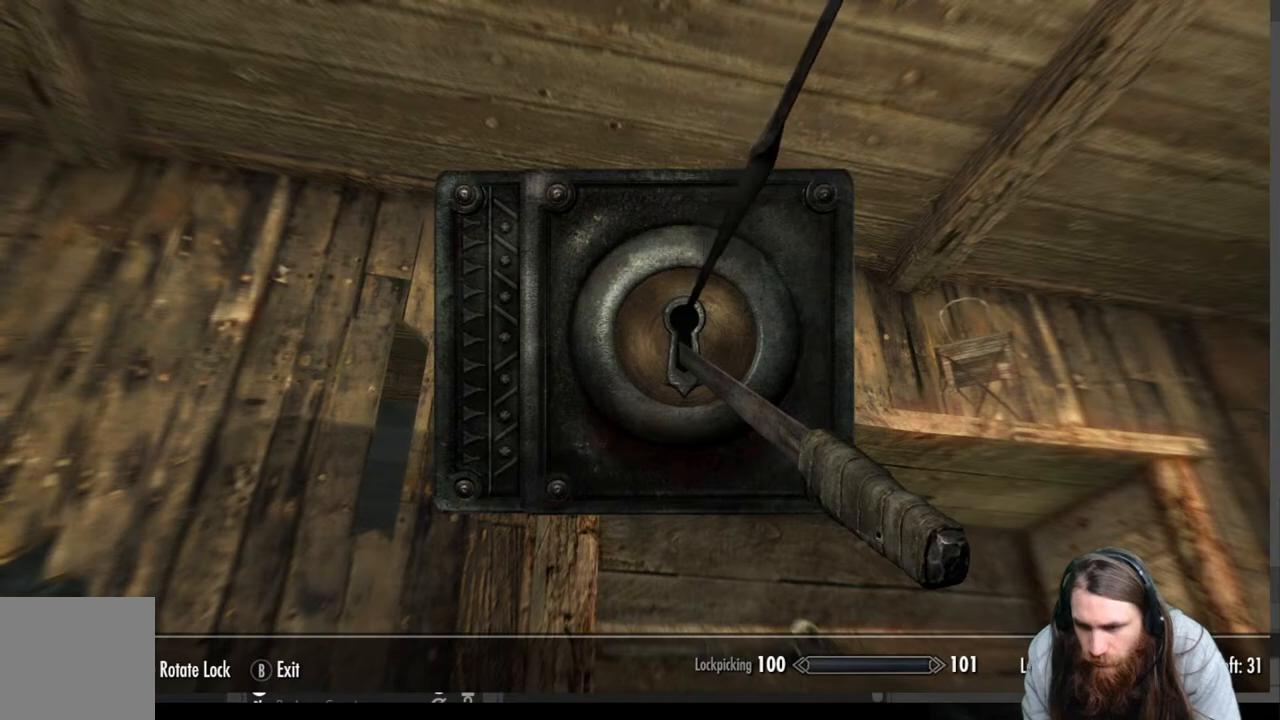
{"buttons": [], "left_stick": "right", "right_stick": "center", "events": []}
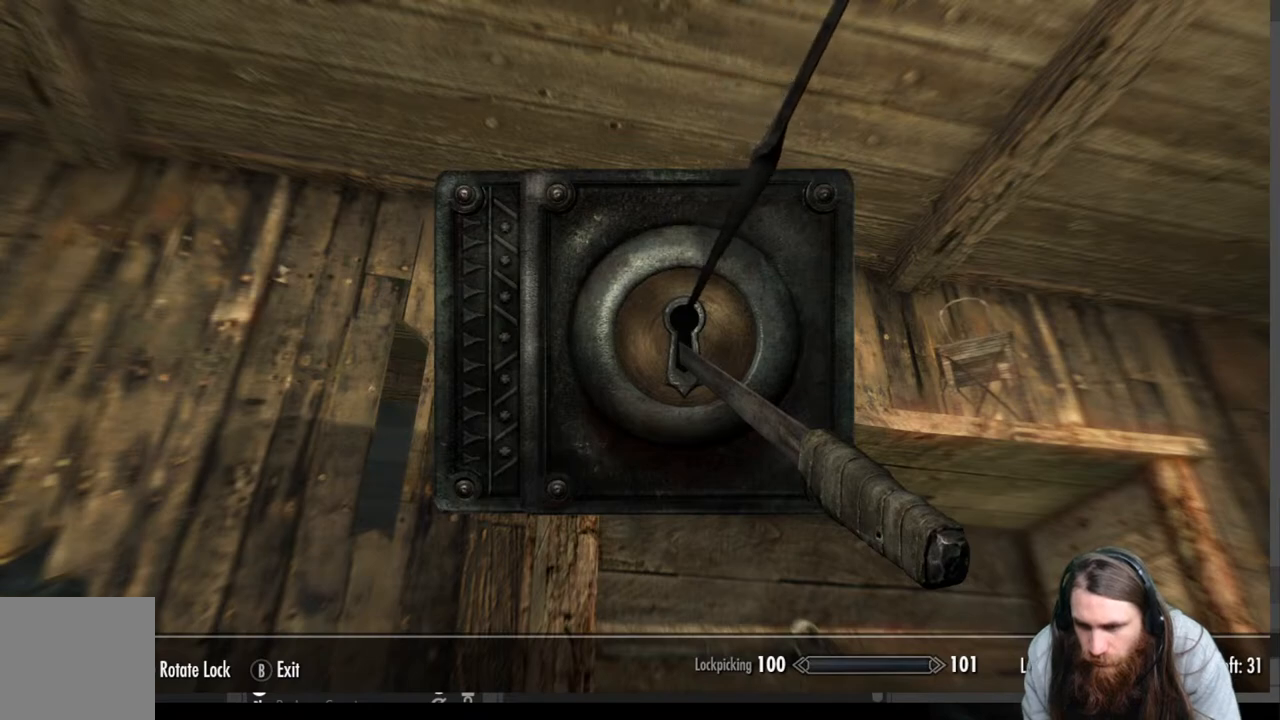
{"buttons": [], "left_stick": "center", "right_stick": "right", "events": [[383, "right_stick", "right"], [433, "left_stick", "center"]]}
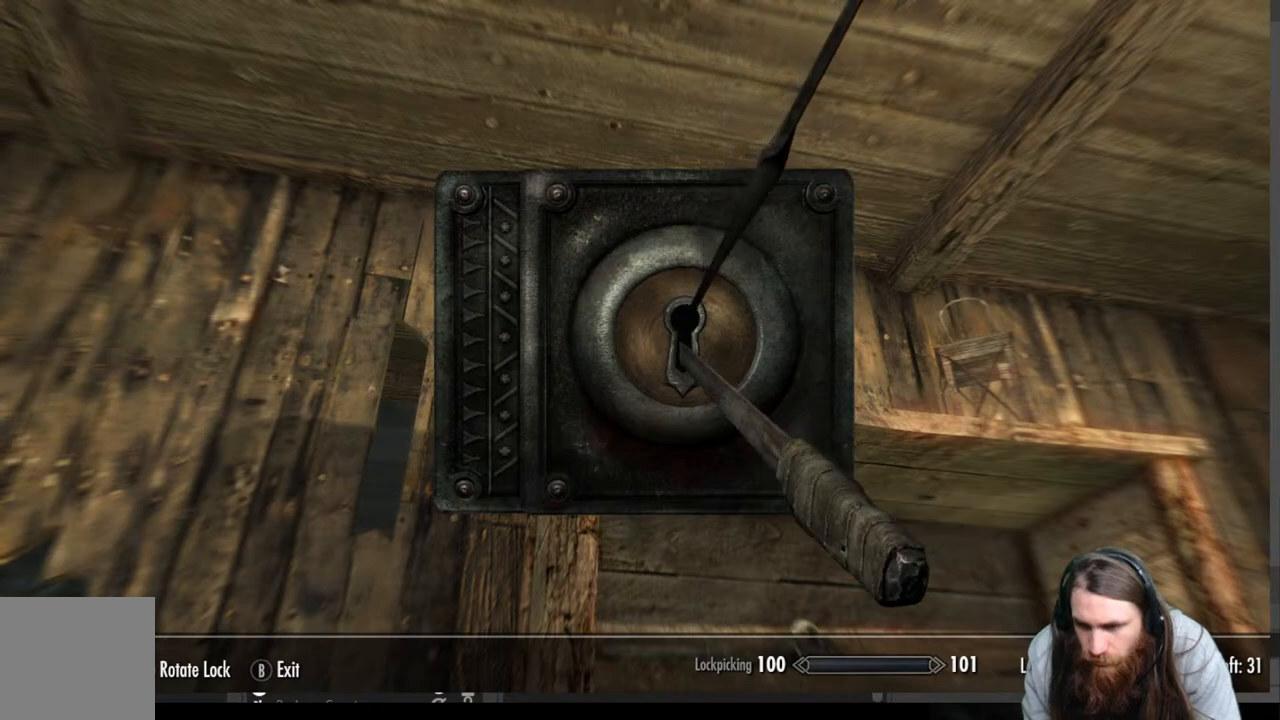
{"buttons": [], "left_stick": "center", "right_stick": "right", "events": []}
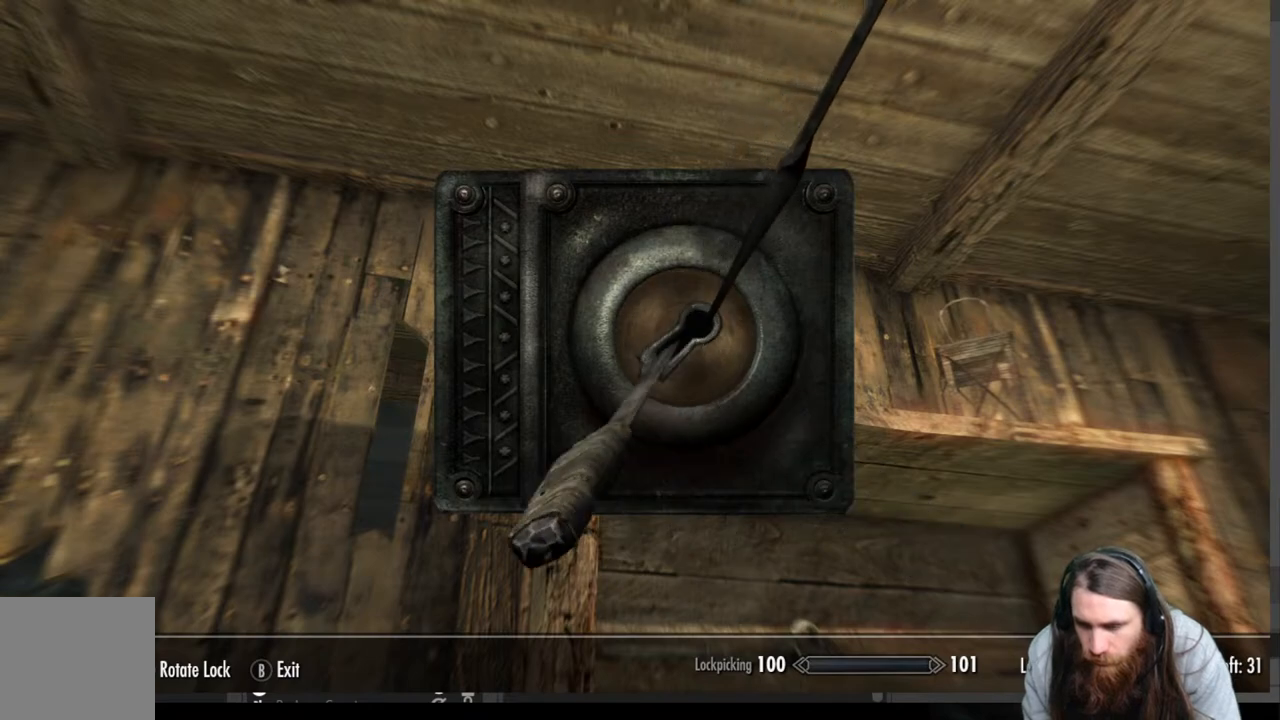
{"buttons": [], "left_stick": "center", "right_stick": "right", "events": []}
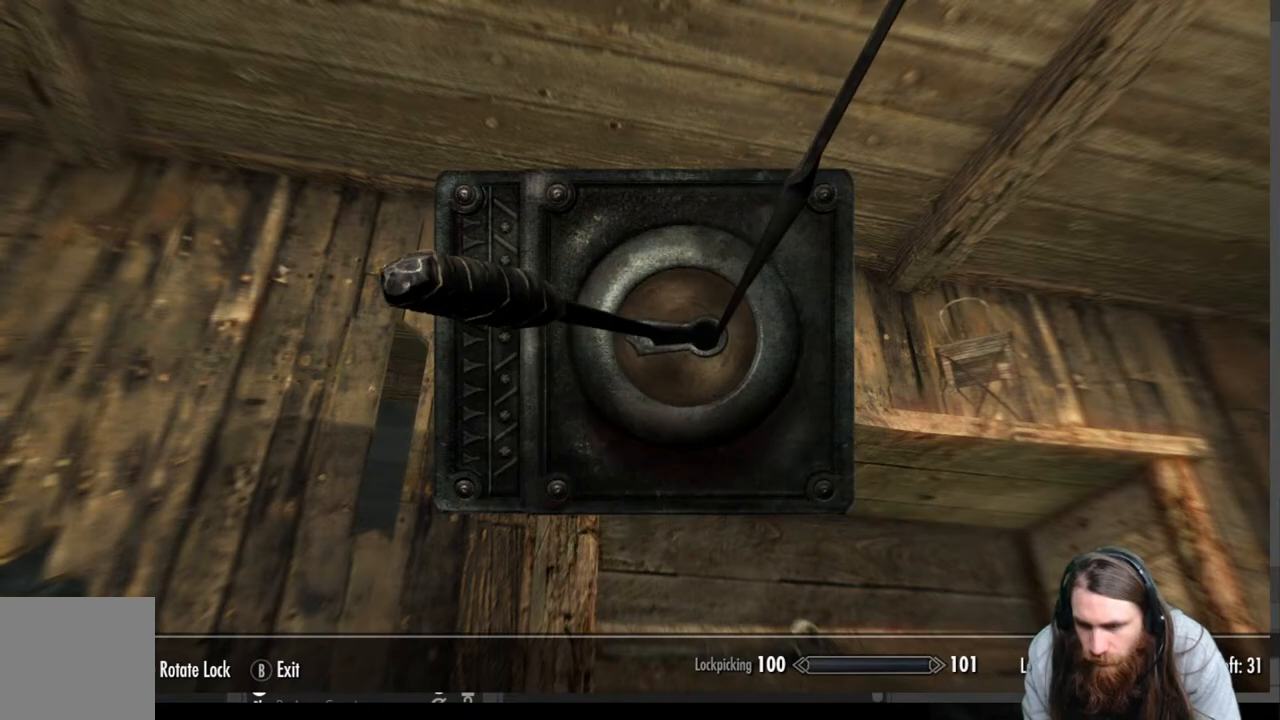
{"buttons": [], "left_stick": "center", "right_stick": "center", "events": [[267, "right_stick", "center"]]}
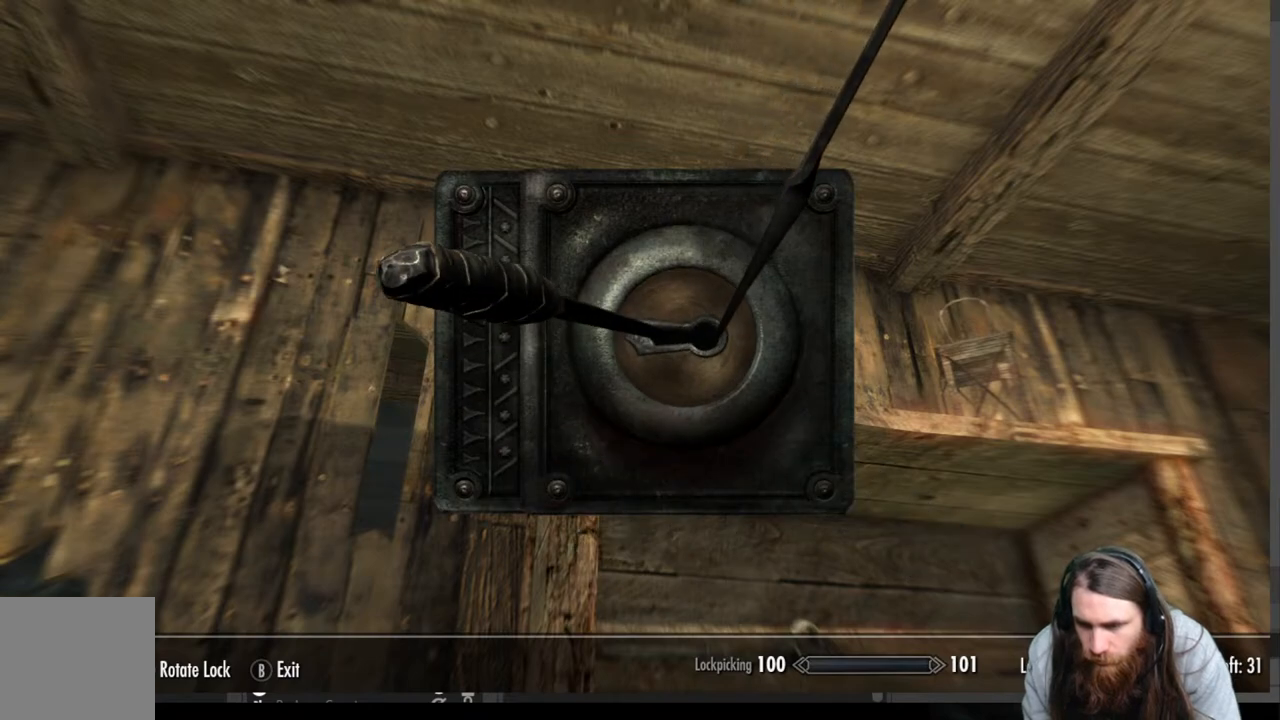
{"buttons": [], "left_stick": "center", "right_stick": "center", "events": []}
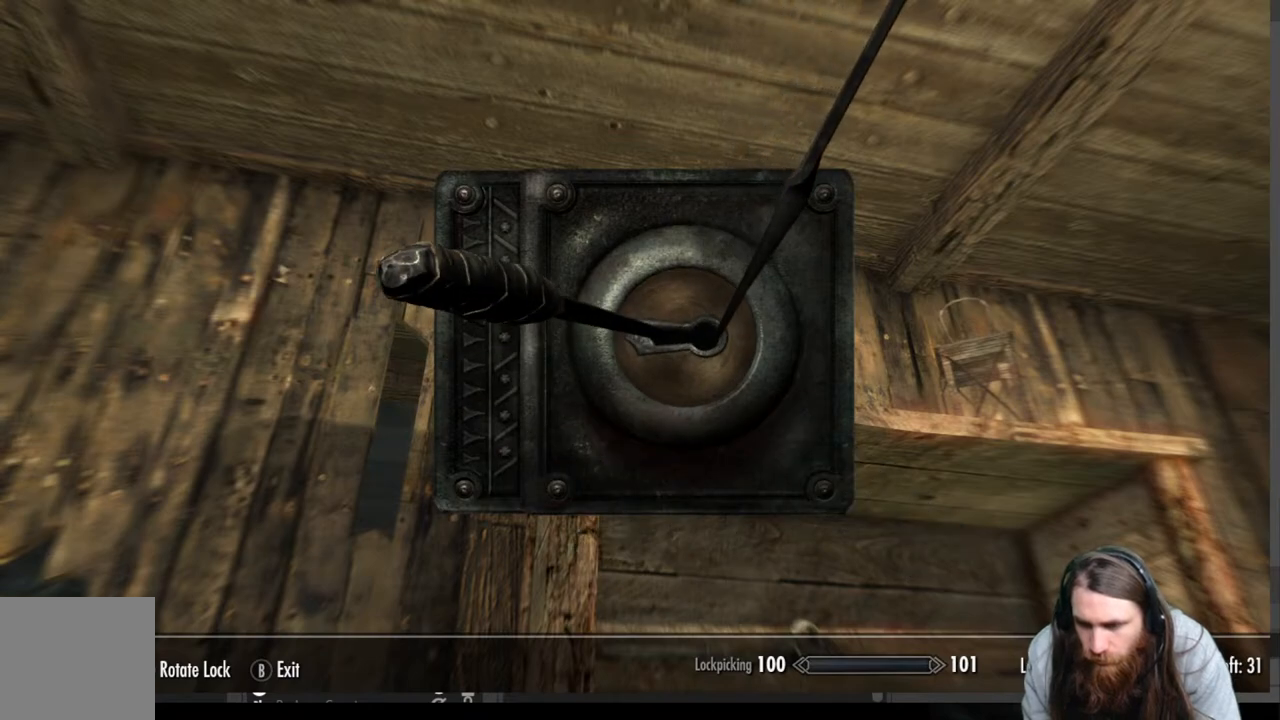
{"buttons": [], "left_stick": "center", "right_stick": "center", "events": []}
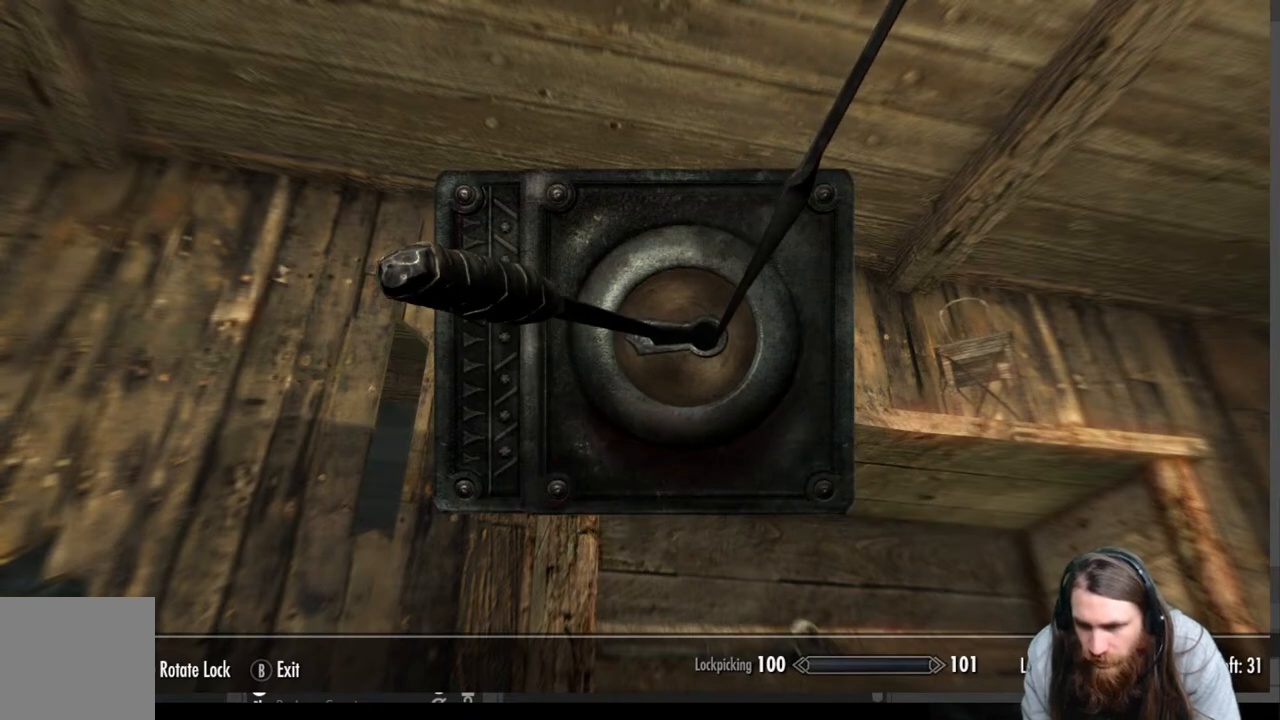
{"buttons": [], "left_stick": "center", "right_stick": "center", "events": []}
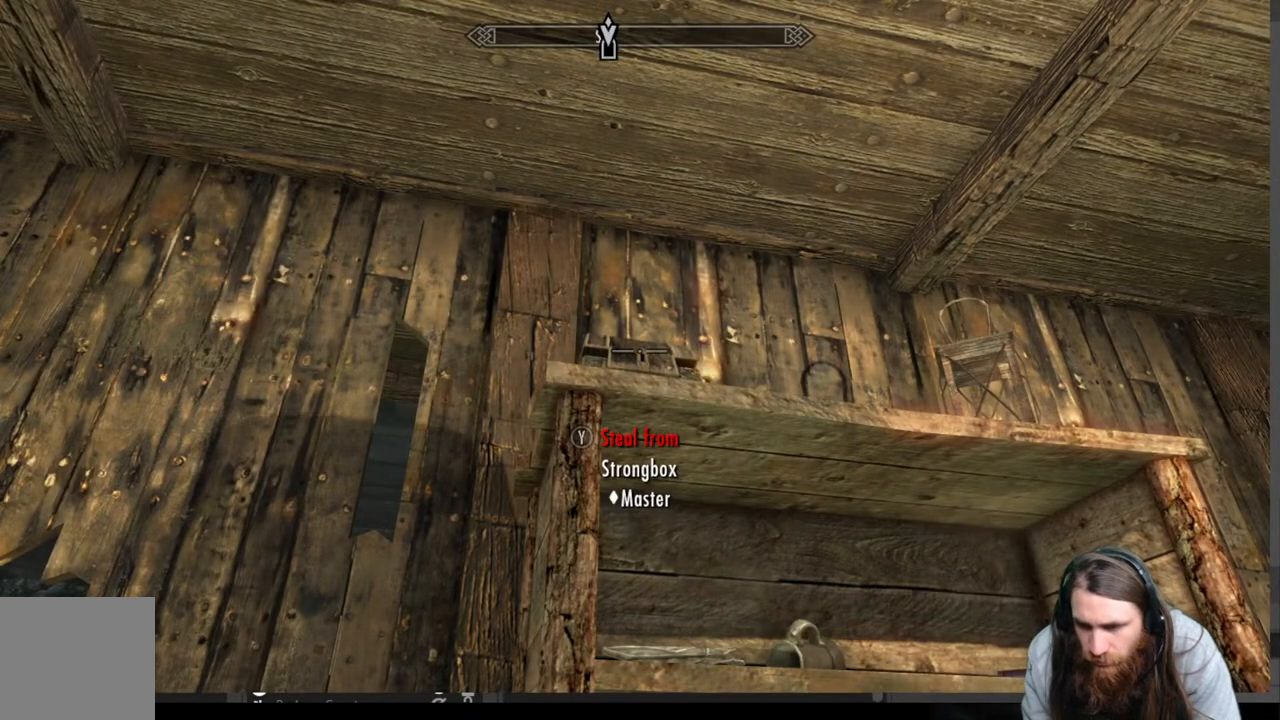
{"buttons": [], "left_stick": "center", "right_stick": "center", "events": []}